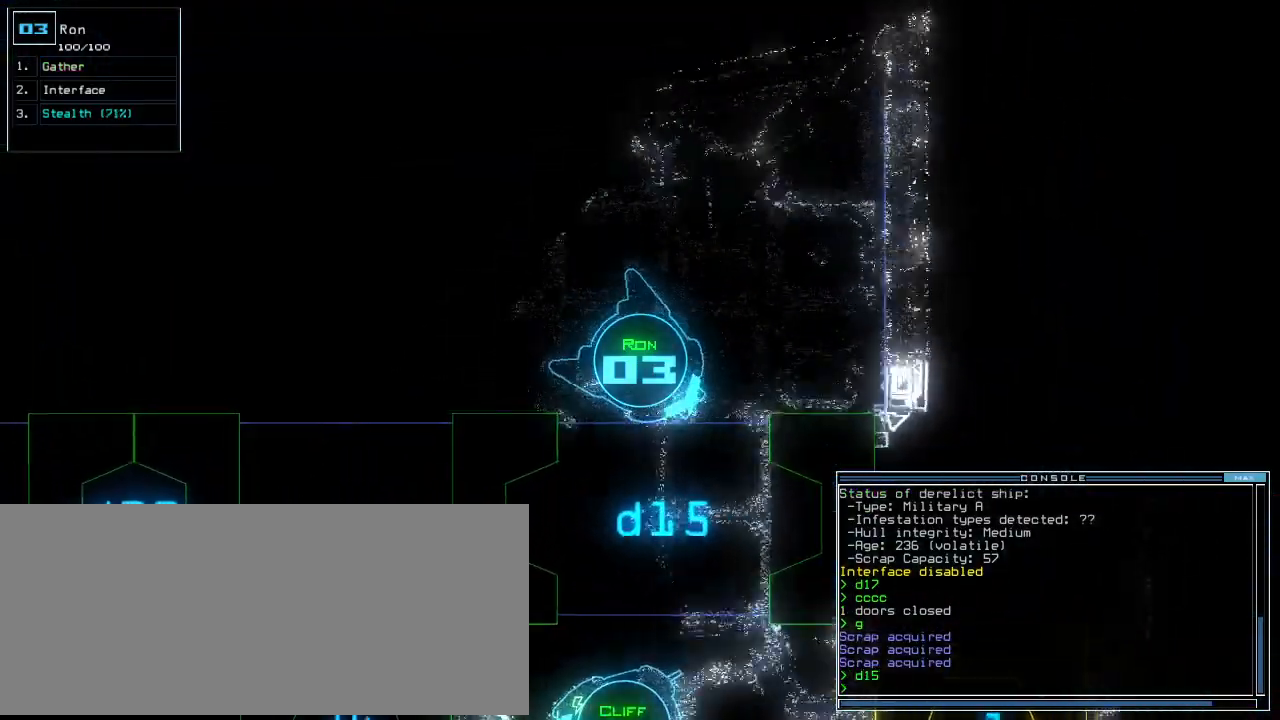
Gameplay with keyboard; each line is a JSON object with the keys held at the frame after it. "events" lists presses ("down") and releases ("up") of ".", "0", "1", "2", "3", "4", "5", "6", "7", "8", "9", "a", "b", "backspace", "c", "caps_lock", "comma", "ctrl_l", "ctrl_r", "d", "down", "e", "equals", "escape", "f", "f8", "g", "h", "i", "j", "k", "l", "left", "m", "minus", "n", "o", "p", "q", "quote", "r", "return", "right", "s", "semicolon", "shift_l", "shift_r", "space", "t", "tab", "tilde", "u", "up", "v", "w", "x", "y" and "z" between this image and that frame as [ms after this image, input, new state], when the widget could be followed in between. No other keys are recorded. Mouse input is not recorded.
{"keys": ["up"]}
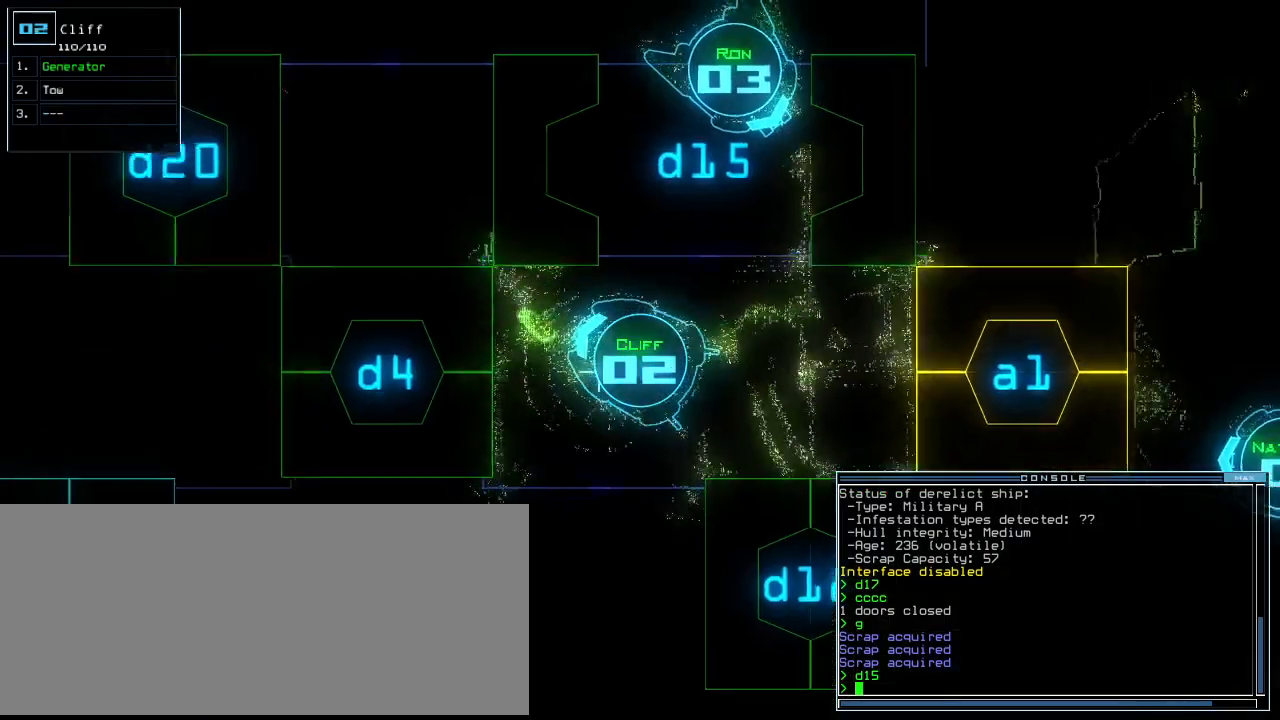
{"keys": ["3", "up"]}
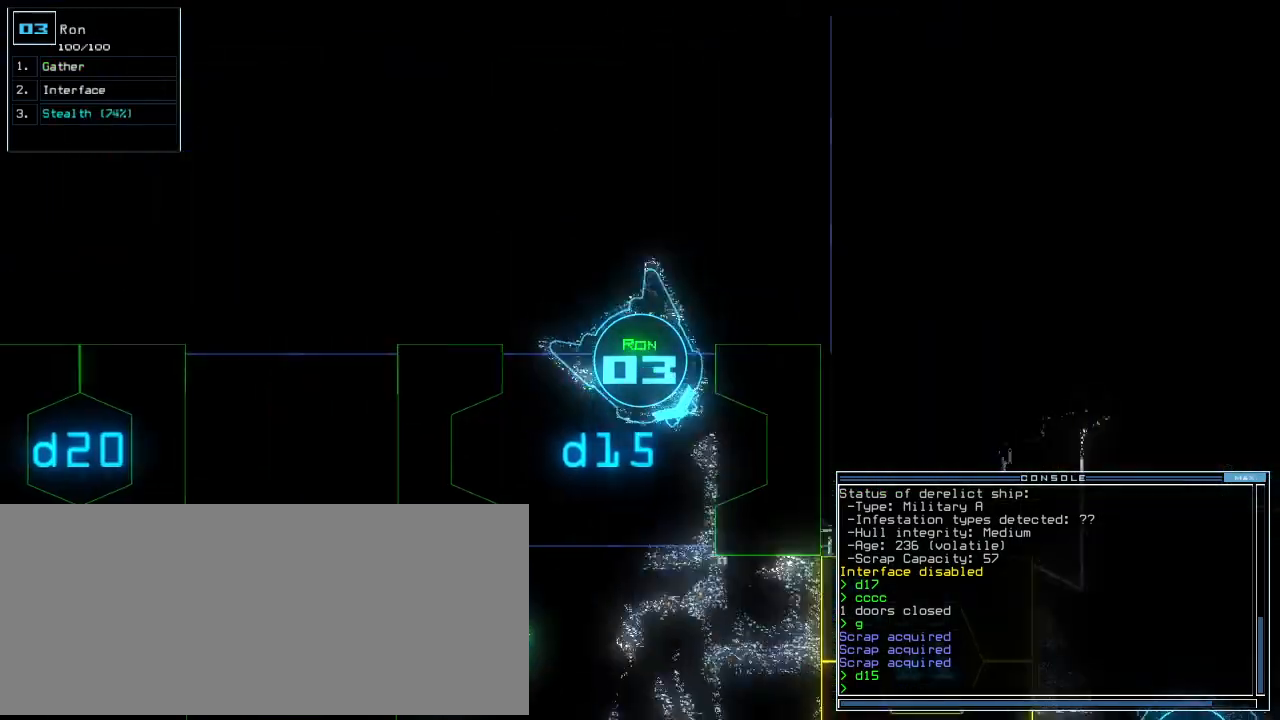
{"keys": ["left", "up"]}
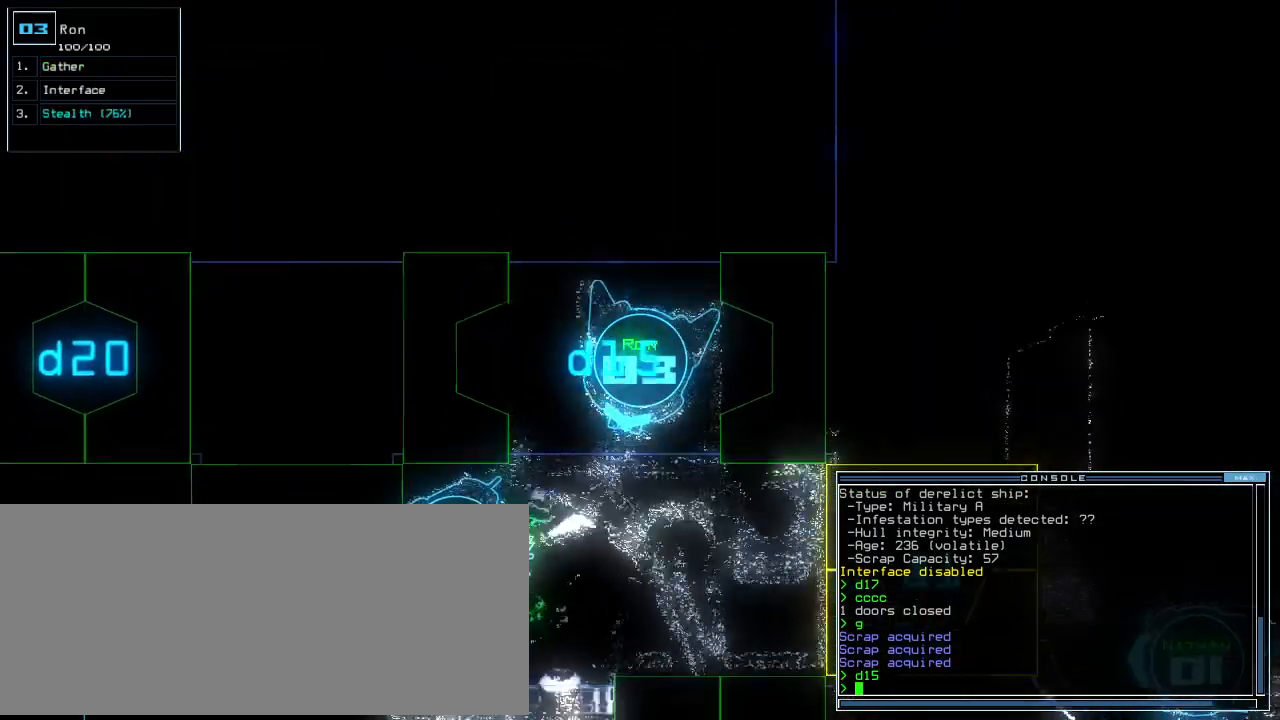
{"keys": ["up"], "events": [[60, "left", "up"]]}
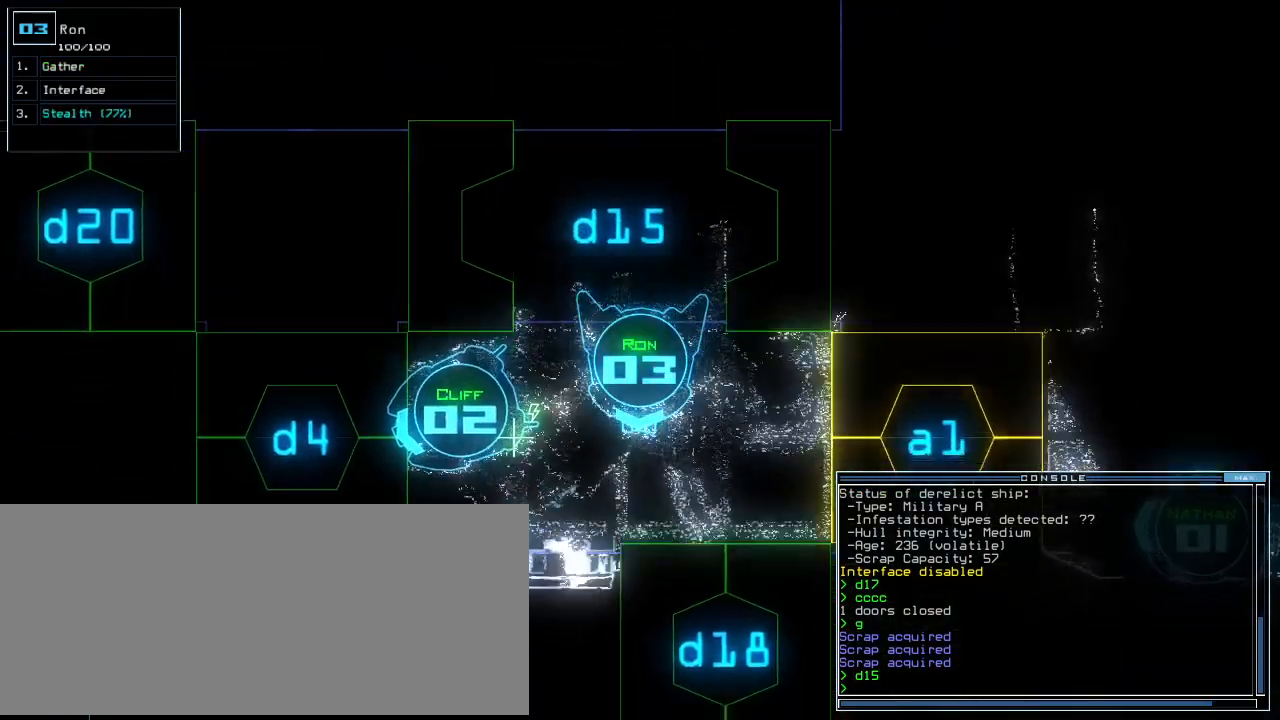
{"keys": ["up"], "events": [[20, "left", "down"], [180, "c", "down"], [240, "c", "up"], [240, "left", "up"], [280, "c", "down"], [360, "c", "up"], [360, "return", "down"], [440, "return", "up"]]}
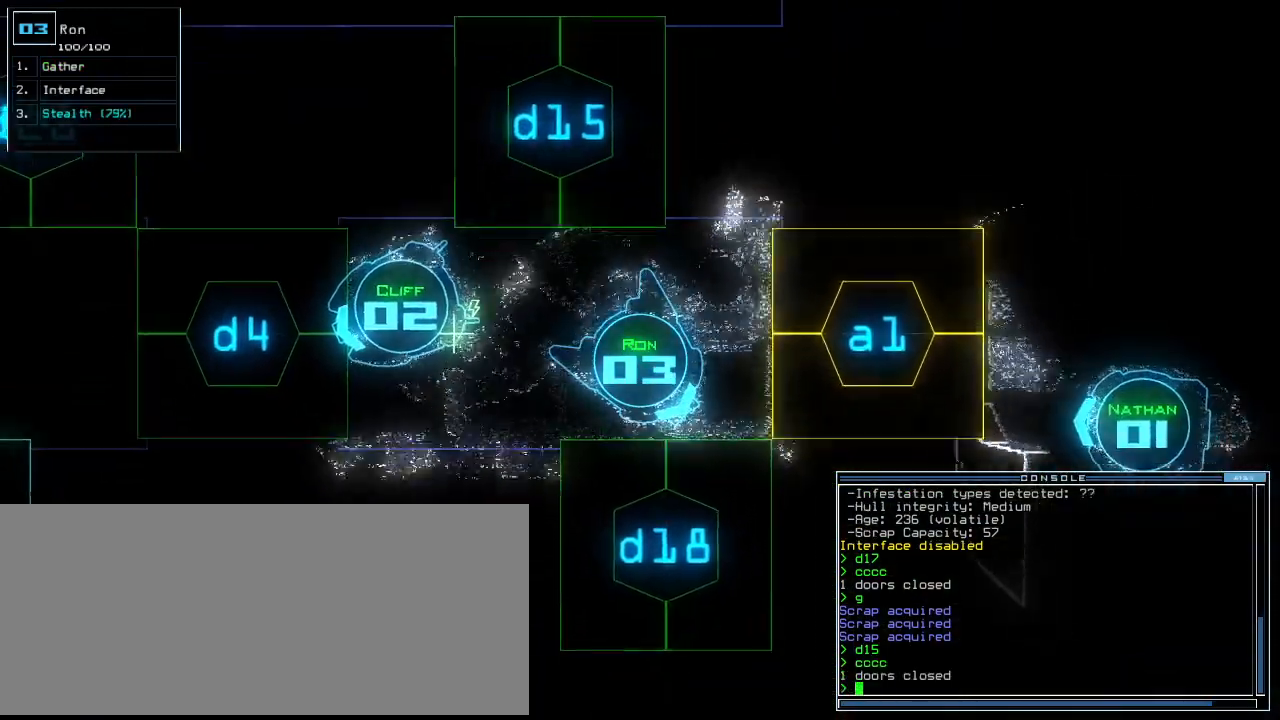
{"keys": [], "events": [[20, "up", "up"], [120, "space", "down"], [240, "space", "up"]]}
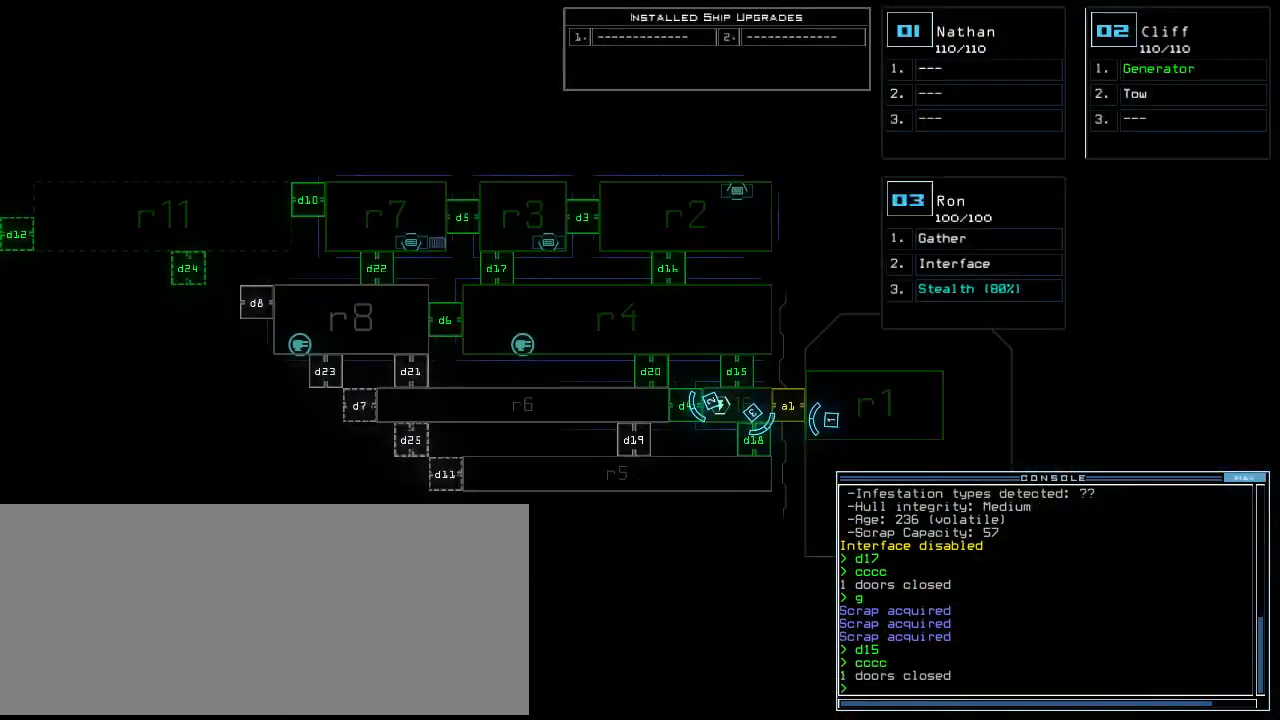
{"keys": [], "events": [[120, "space", "down"], [220, "space", "up"], [320, "s", "down"], [400, "t", "down"], [420, "s", "up"], [500, "t", "up"]]}
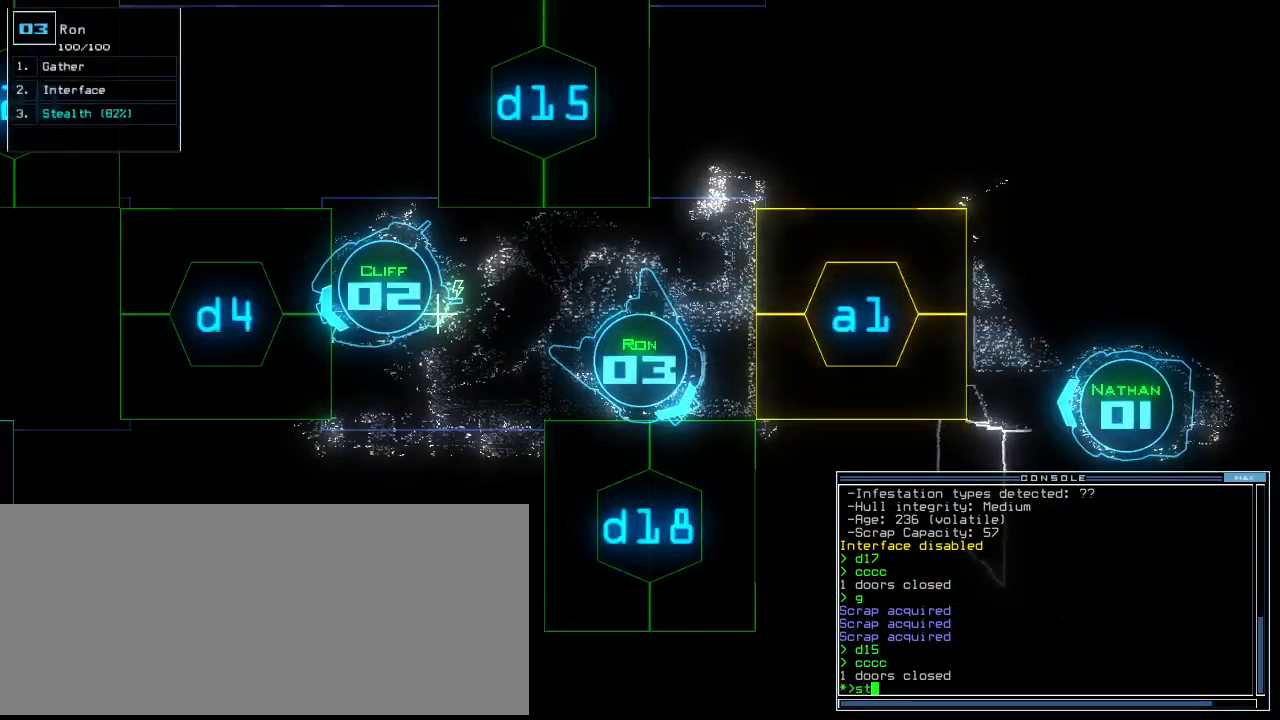
{"keys": [], "events": []}
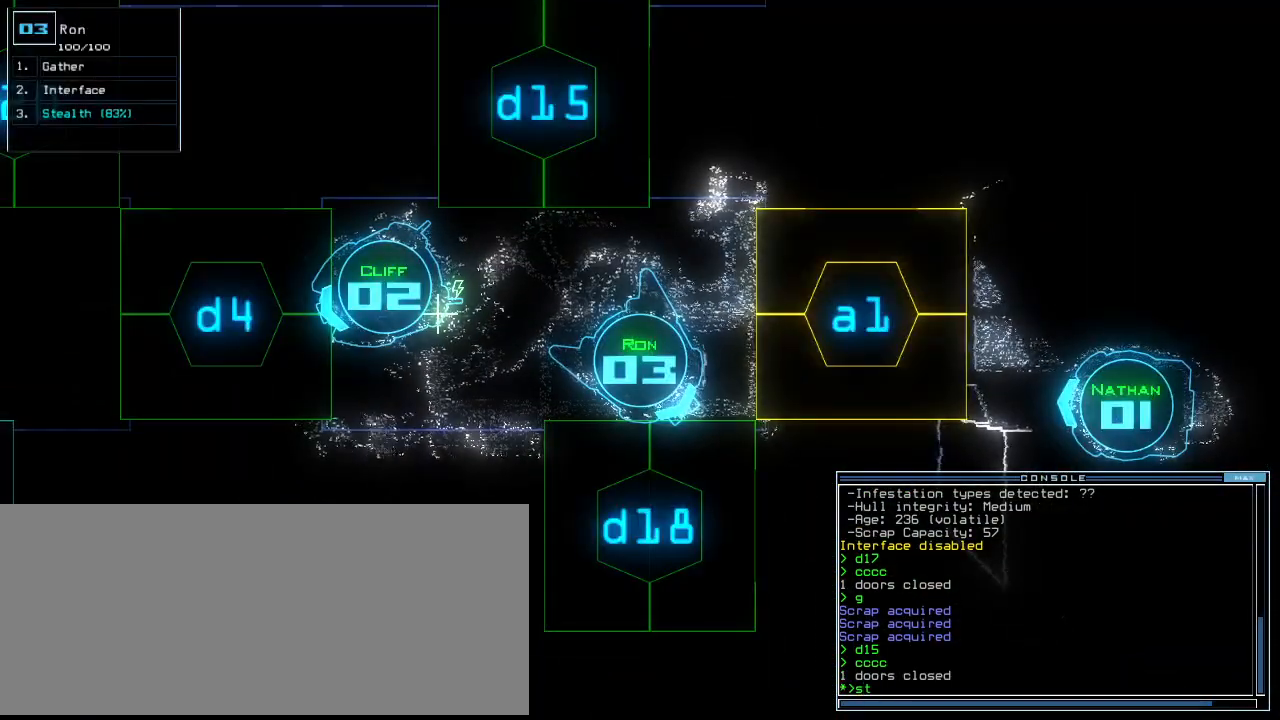
{"keys": [], "events": [[20, "semicolon", "down"], [80, "semicolon", "up"], [100, "d", "down"], [180, "d", "up"], [300, "1", "down"], [360, "8", "down"], [380, "1", "up"], [420, "8", "up"]]}